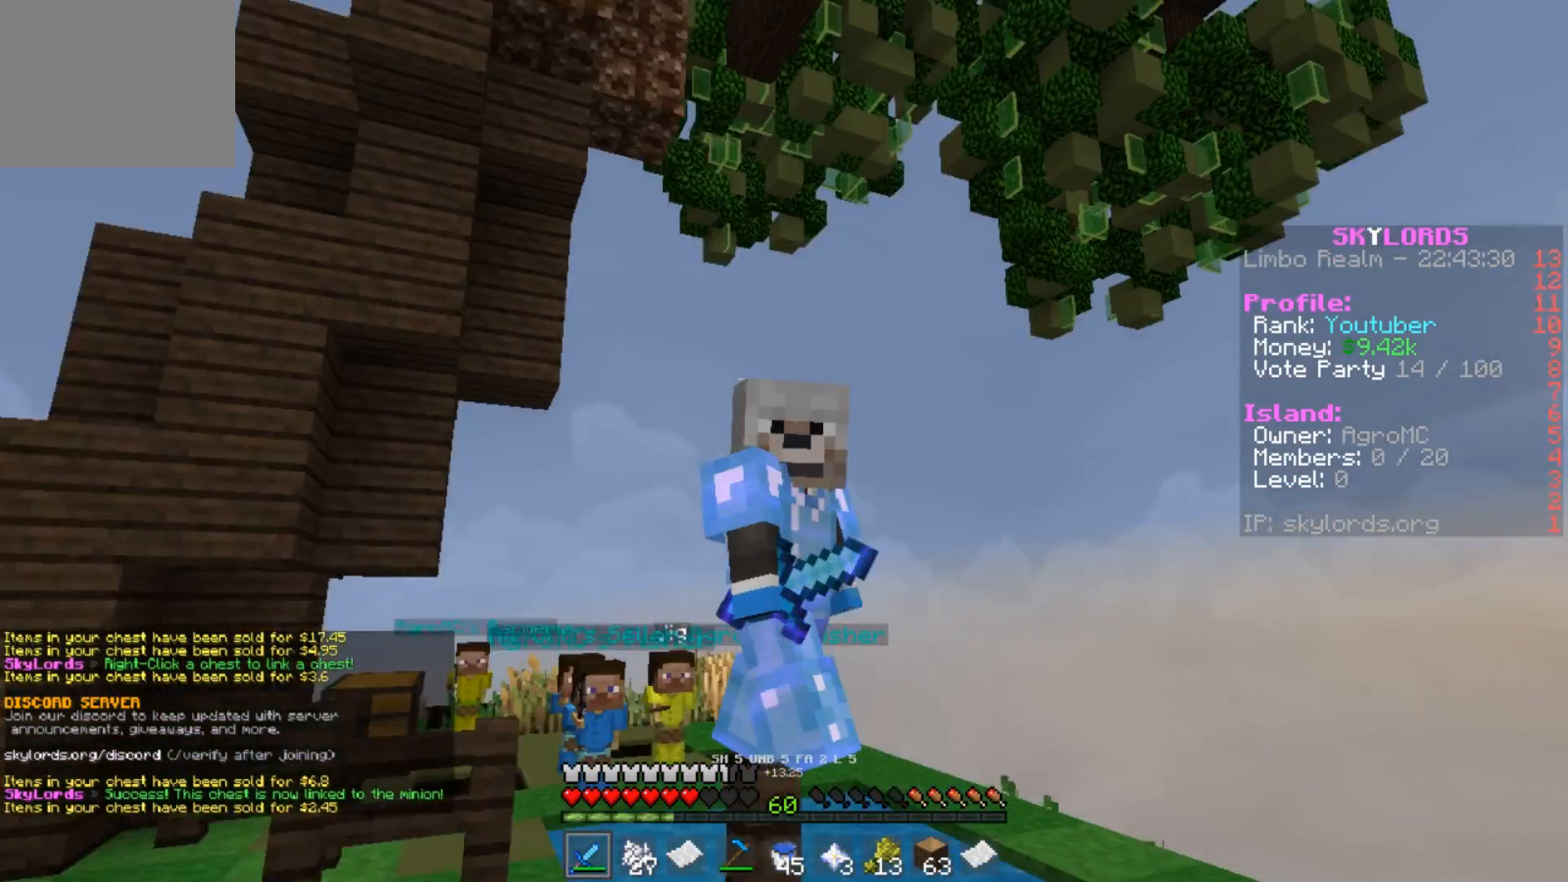
Gameplay with keyboard; each line is a JSON object with the keys held at the frame after it. "events" lists presses ("down") and releases ("up") of "a", "d", "s" and "w" between this image and that frame as [ms after this image, input, new state], when the widget could be followed in between. No other keys are recorded. Mouse input is not recorded.
{"keys": ["w"], "events": []}
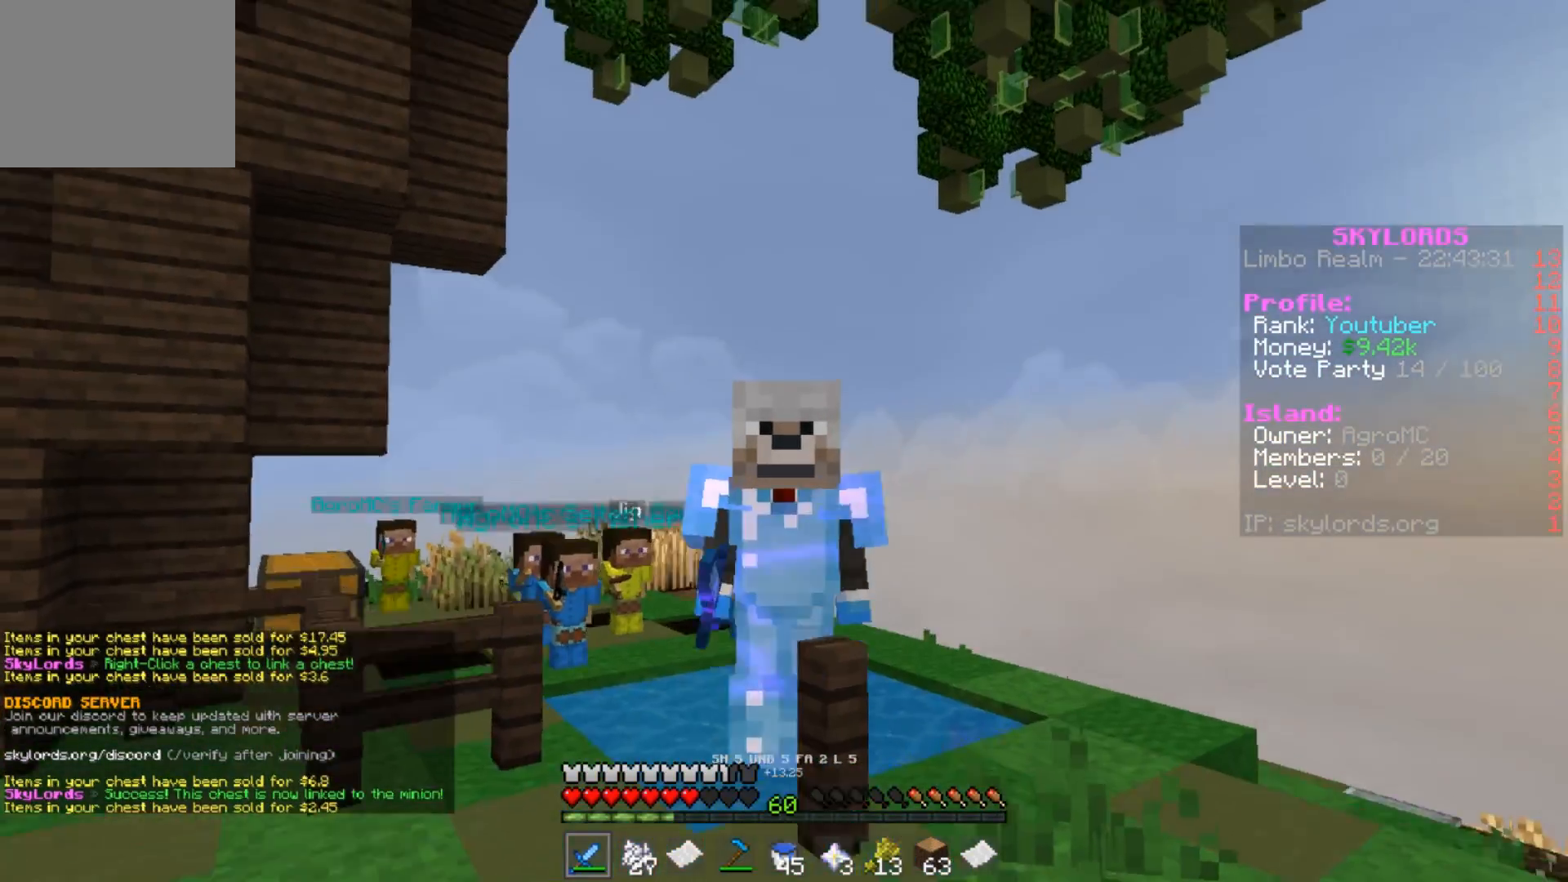
{"keys": ["w"], "events": []}
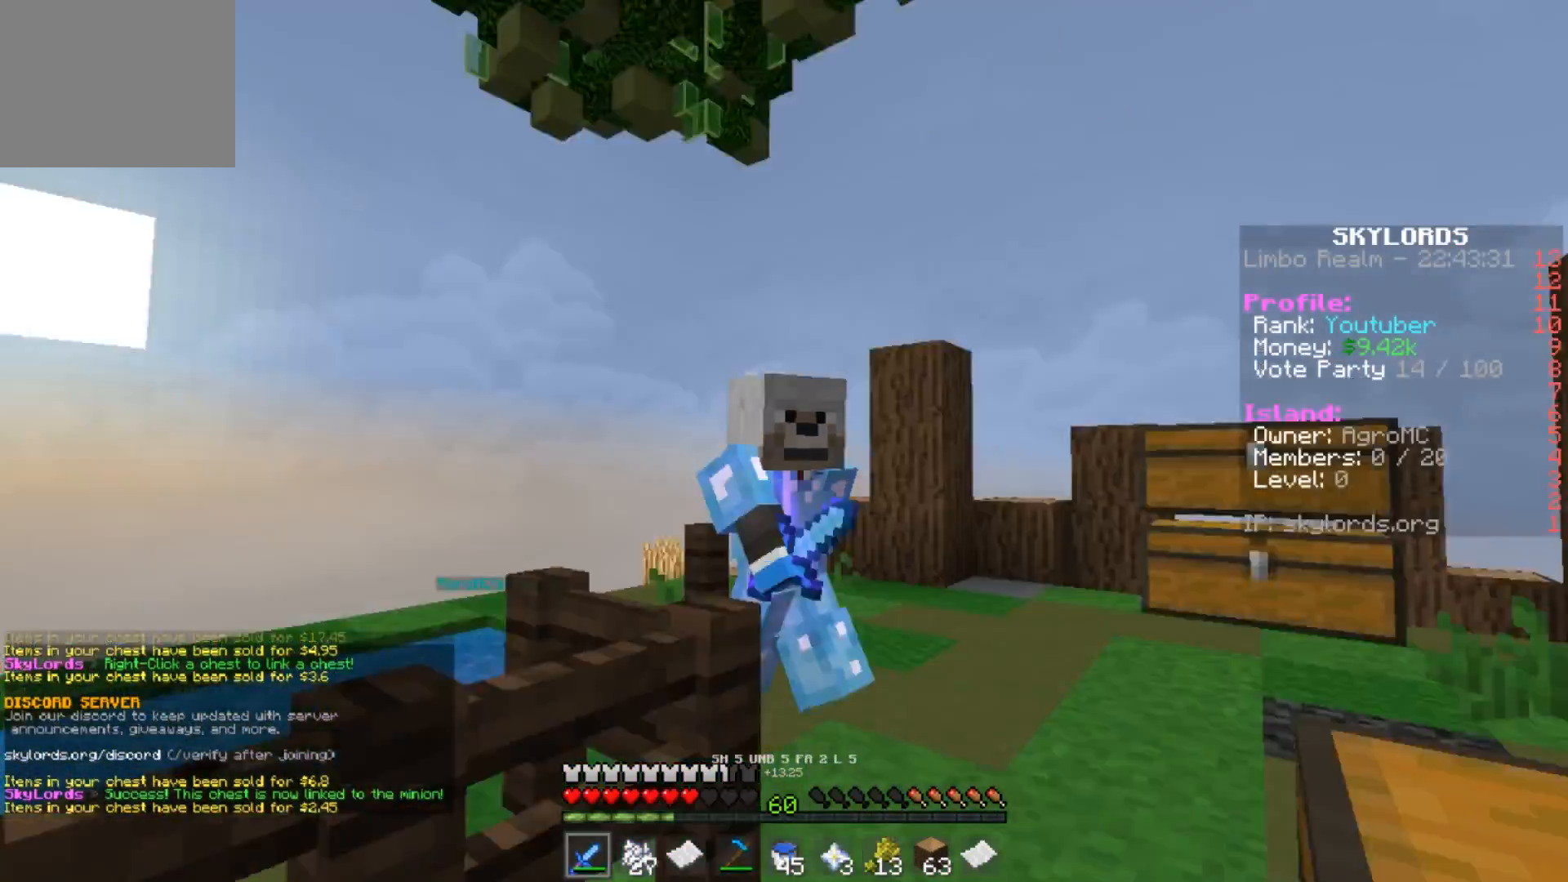
{"keys": [], "events": [[350, "w", "up"]]}
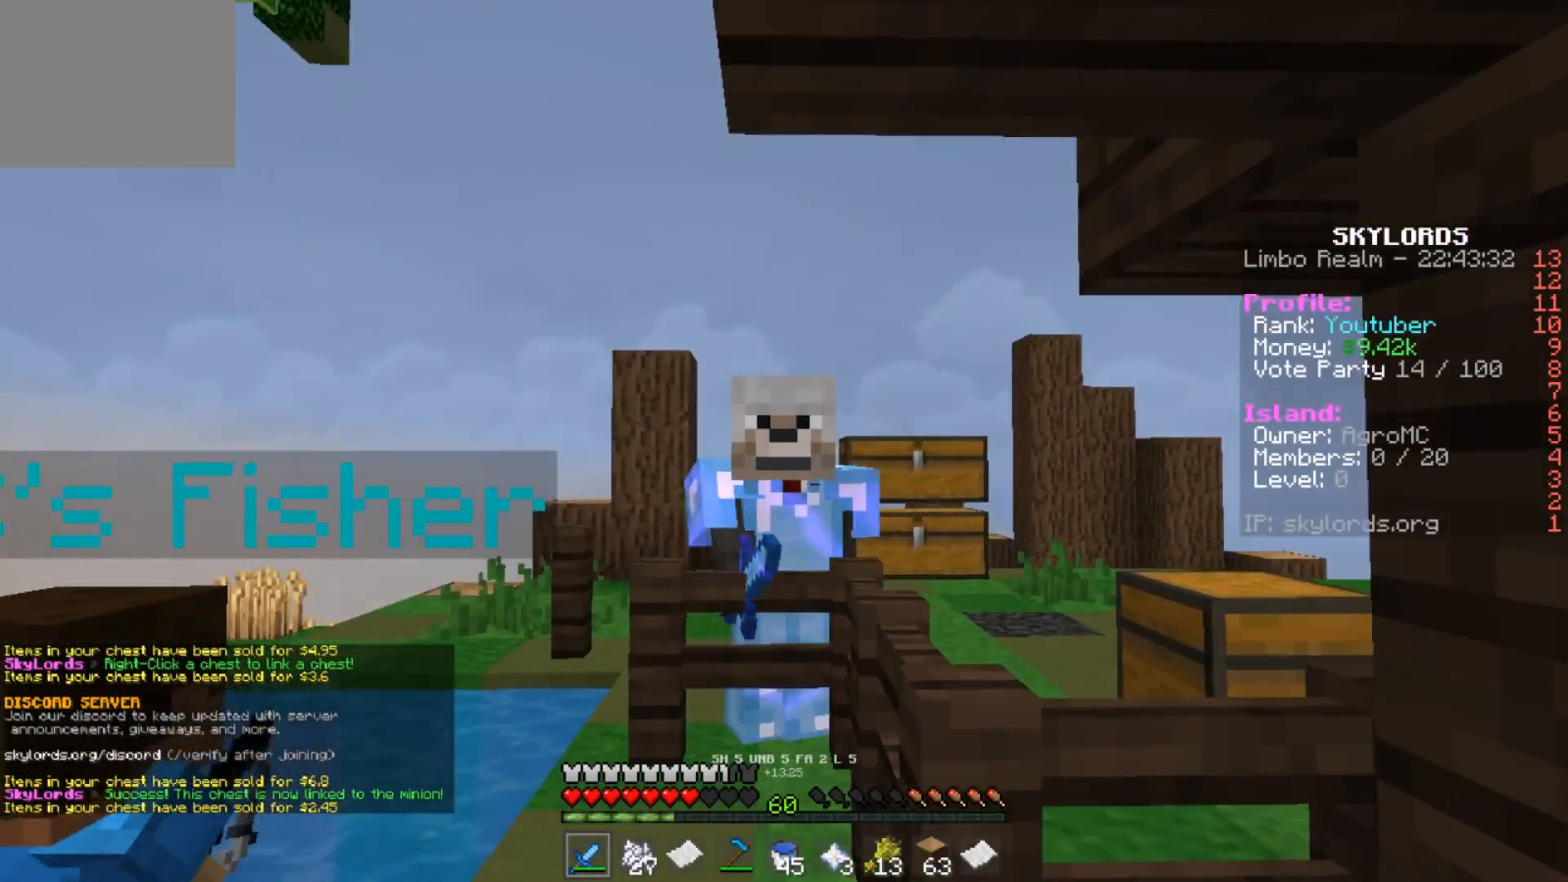
{"keys": ["a", "s"], "events": [[84, "s", "down"], [434, "a", "down"]]}
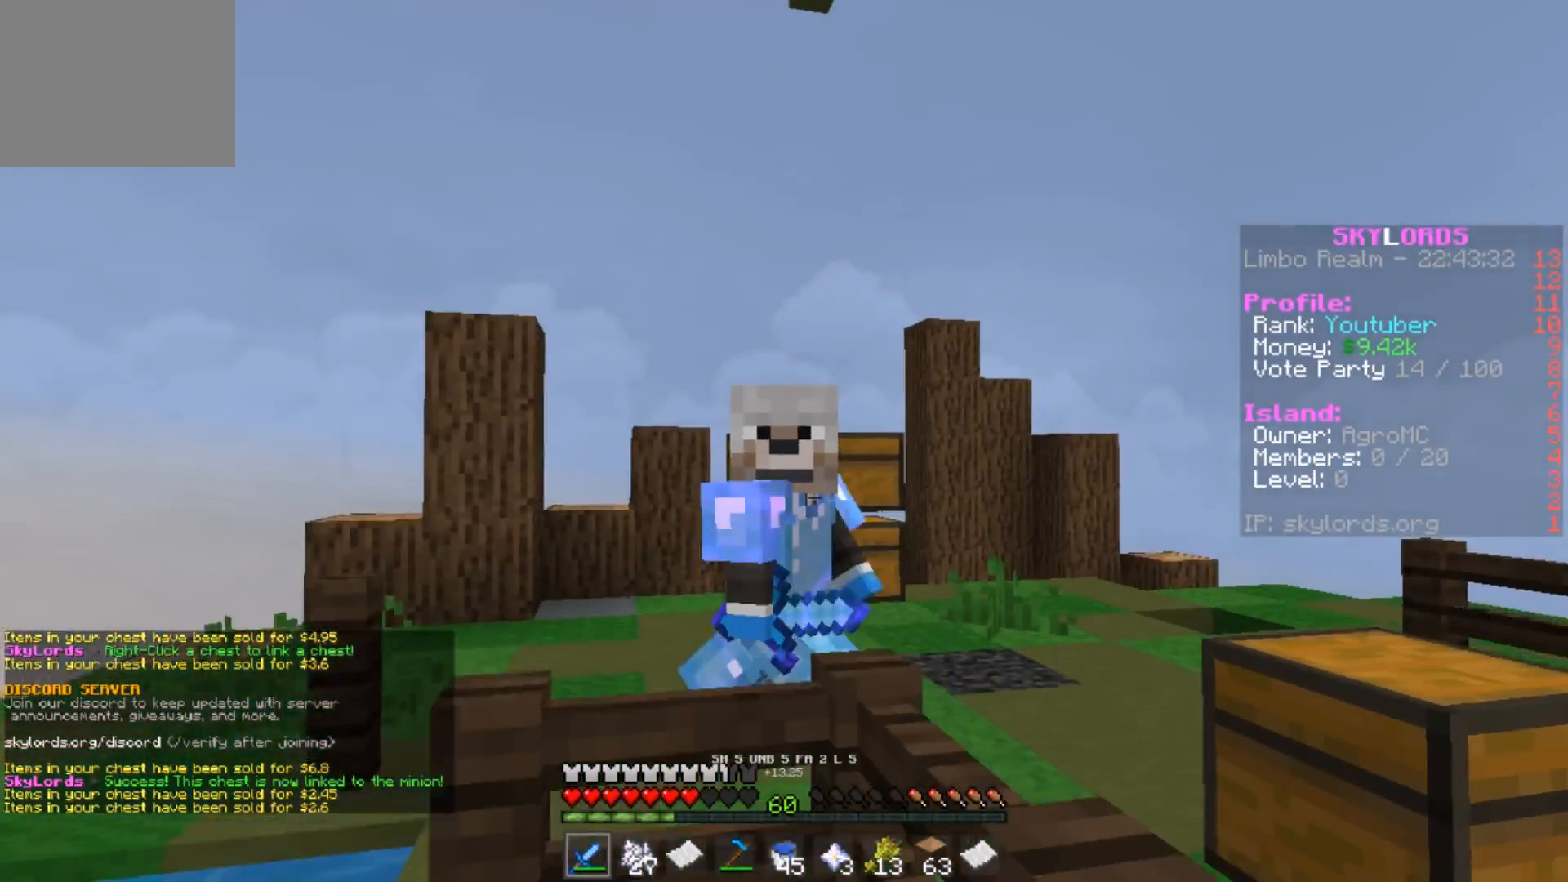
{"keys": ["s"], "events": [[267, "a", "up"]]}
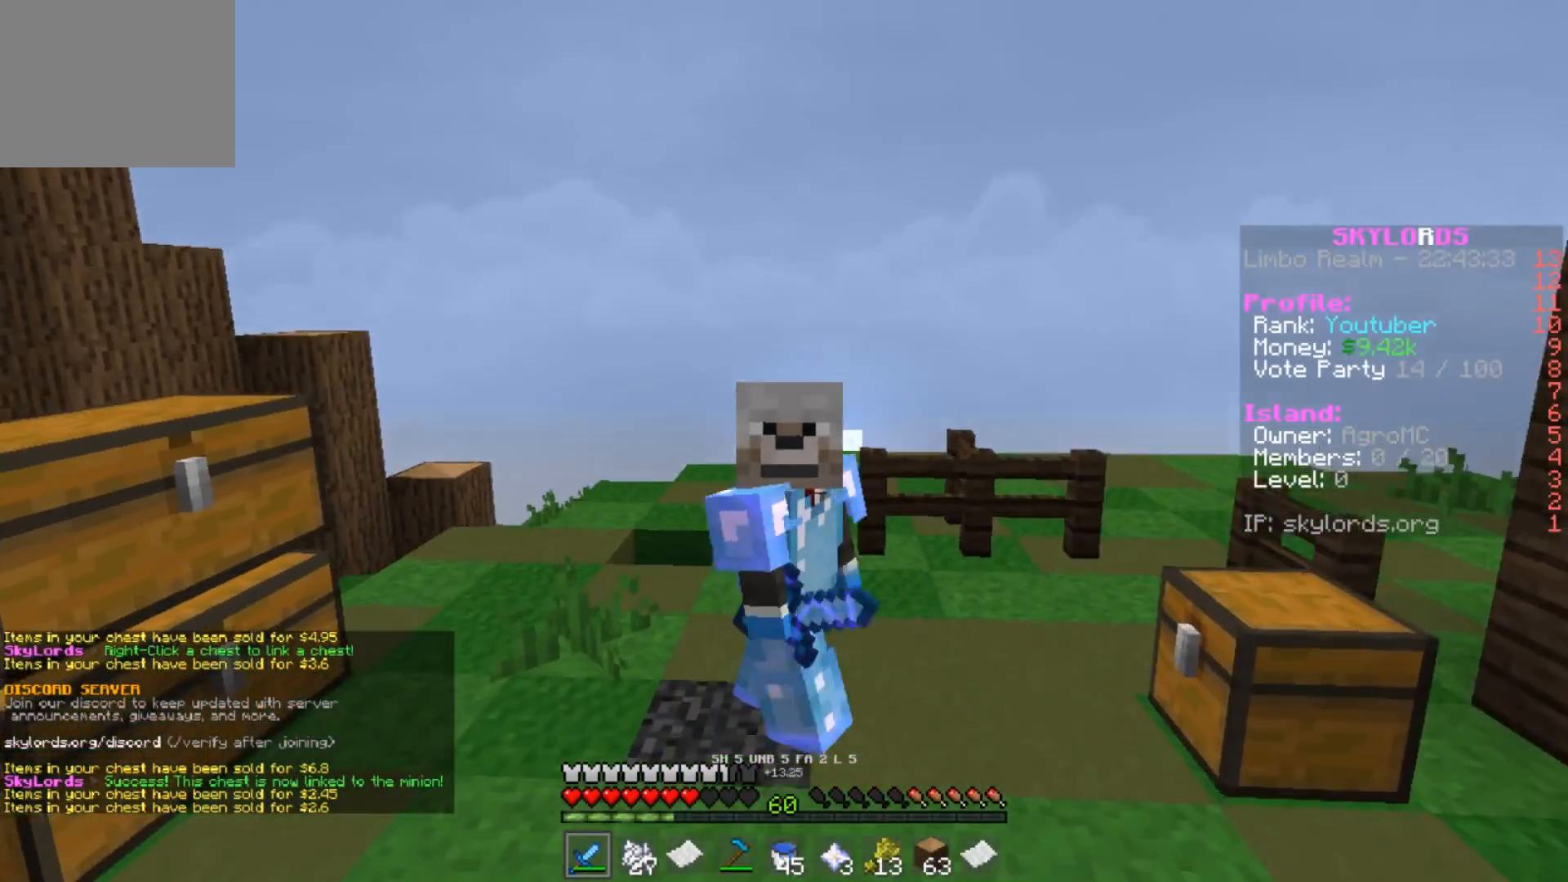
{"keys": ["s"], "events": []}
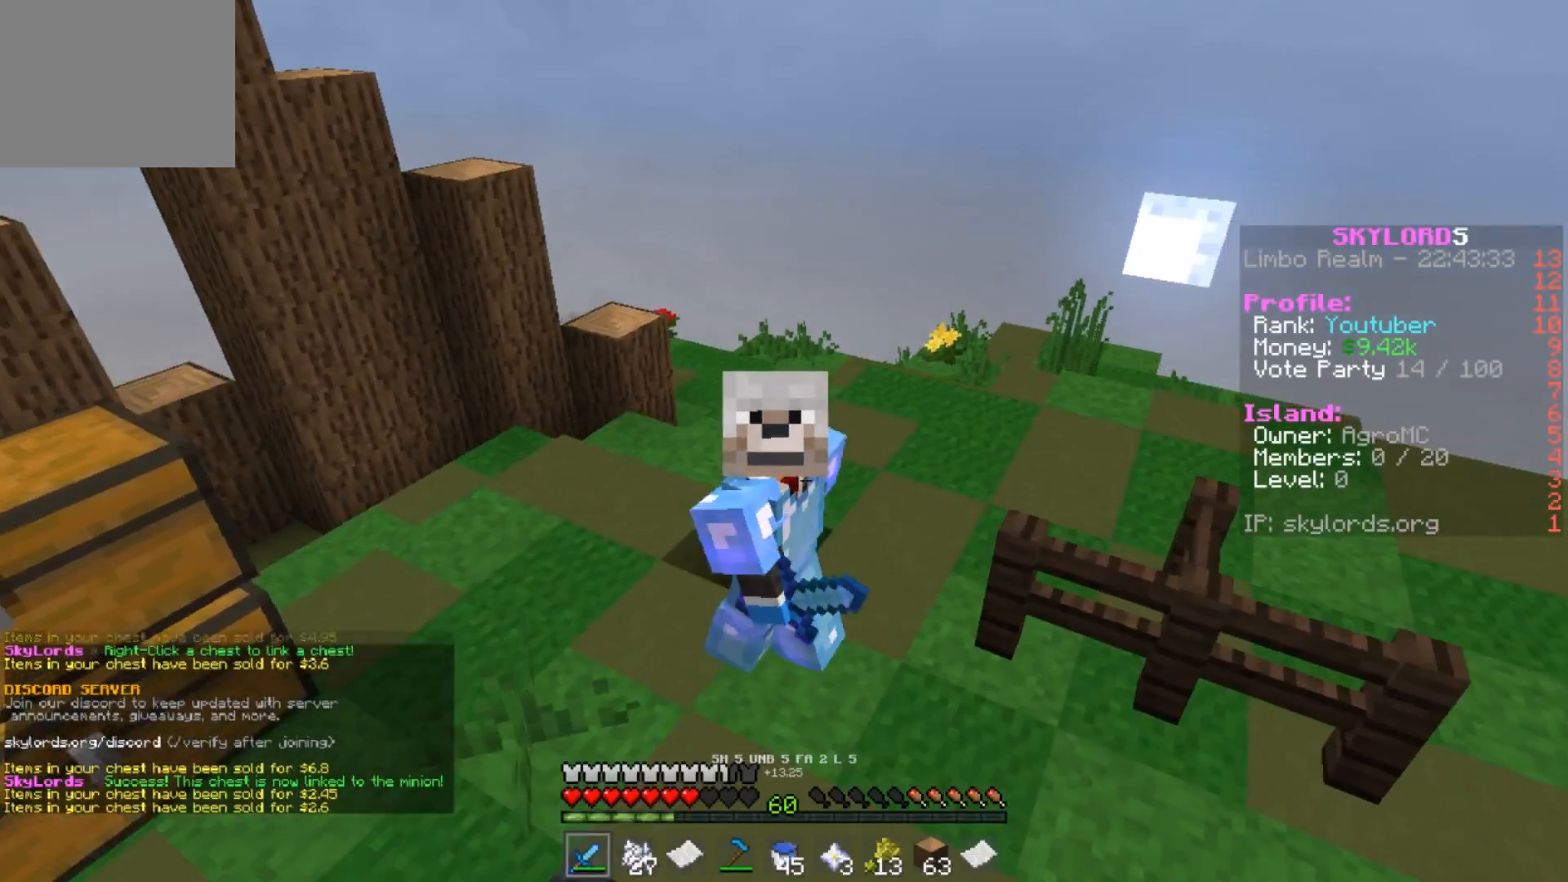
{"keys": ["s"], "events": []}
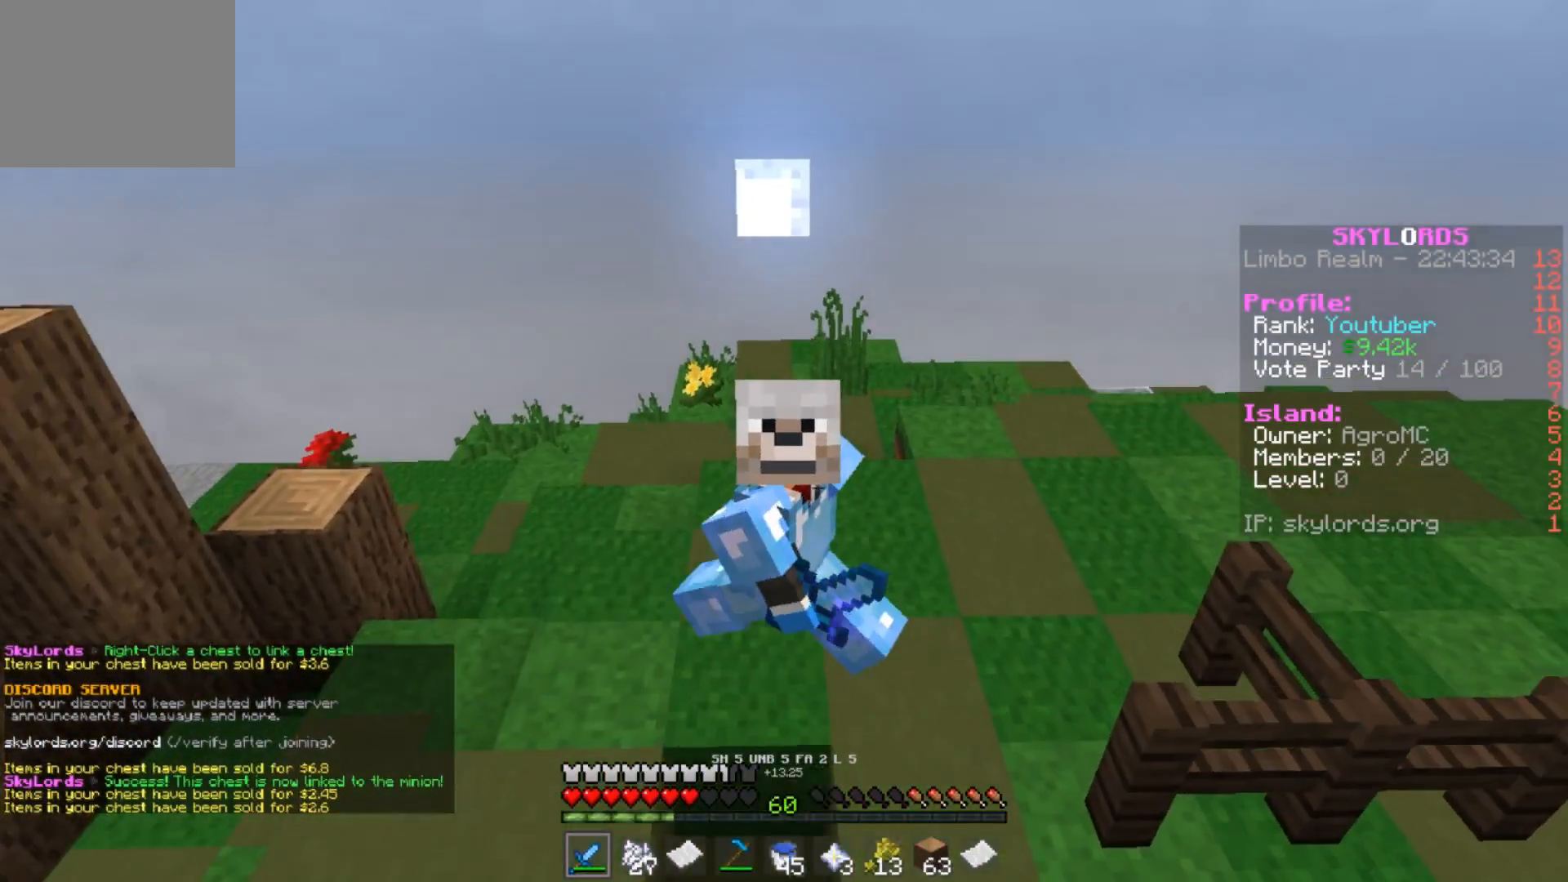
{"keys": ["s"], "events": []}
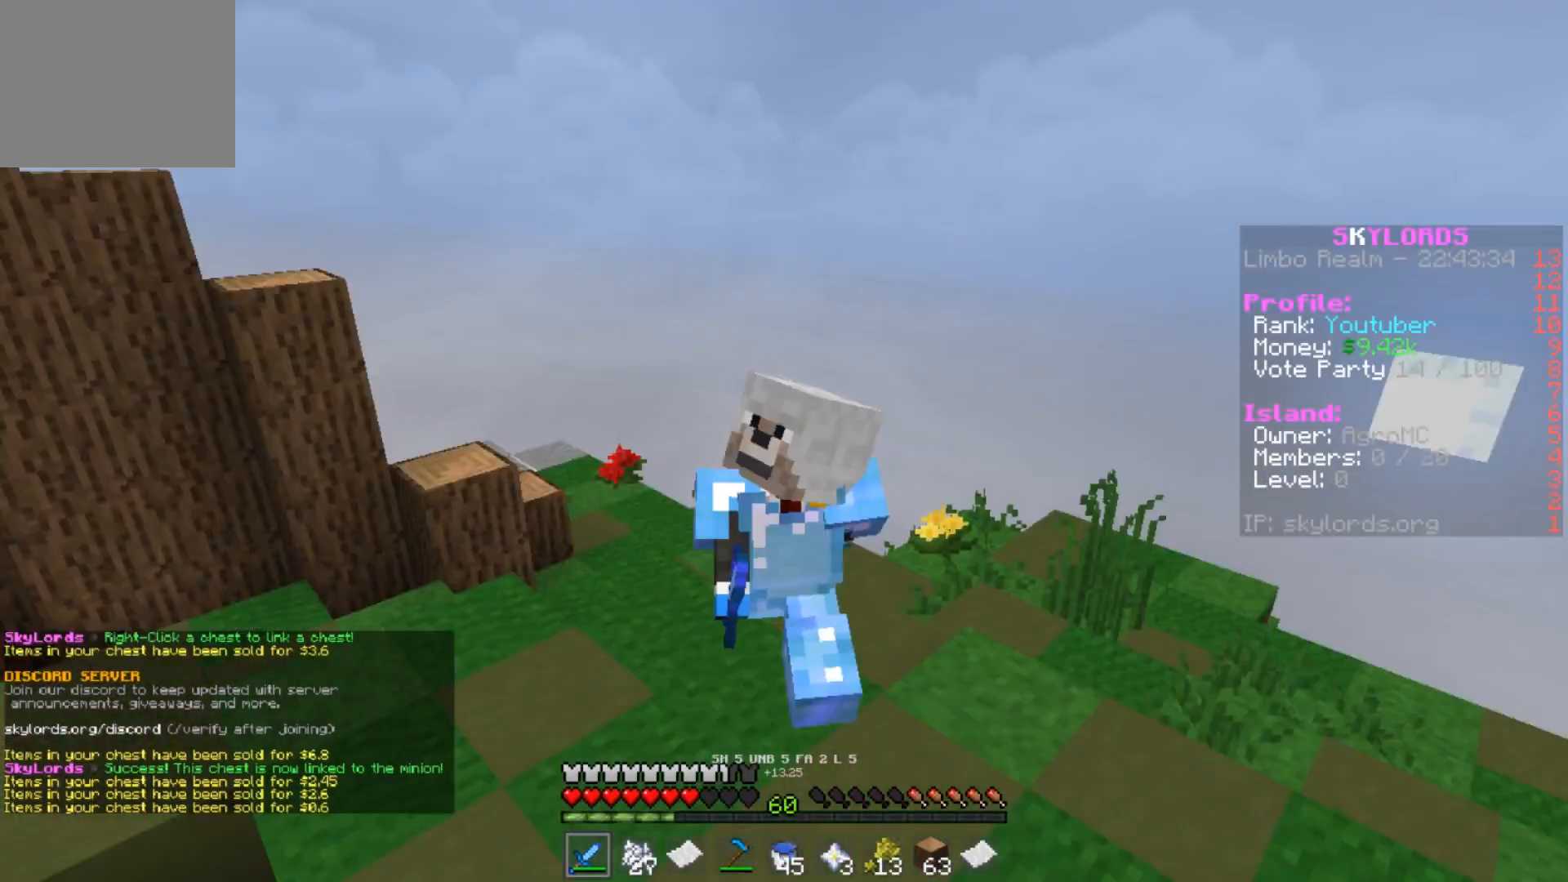
{"keys": ["s"], "events": []}
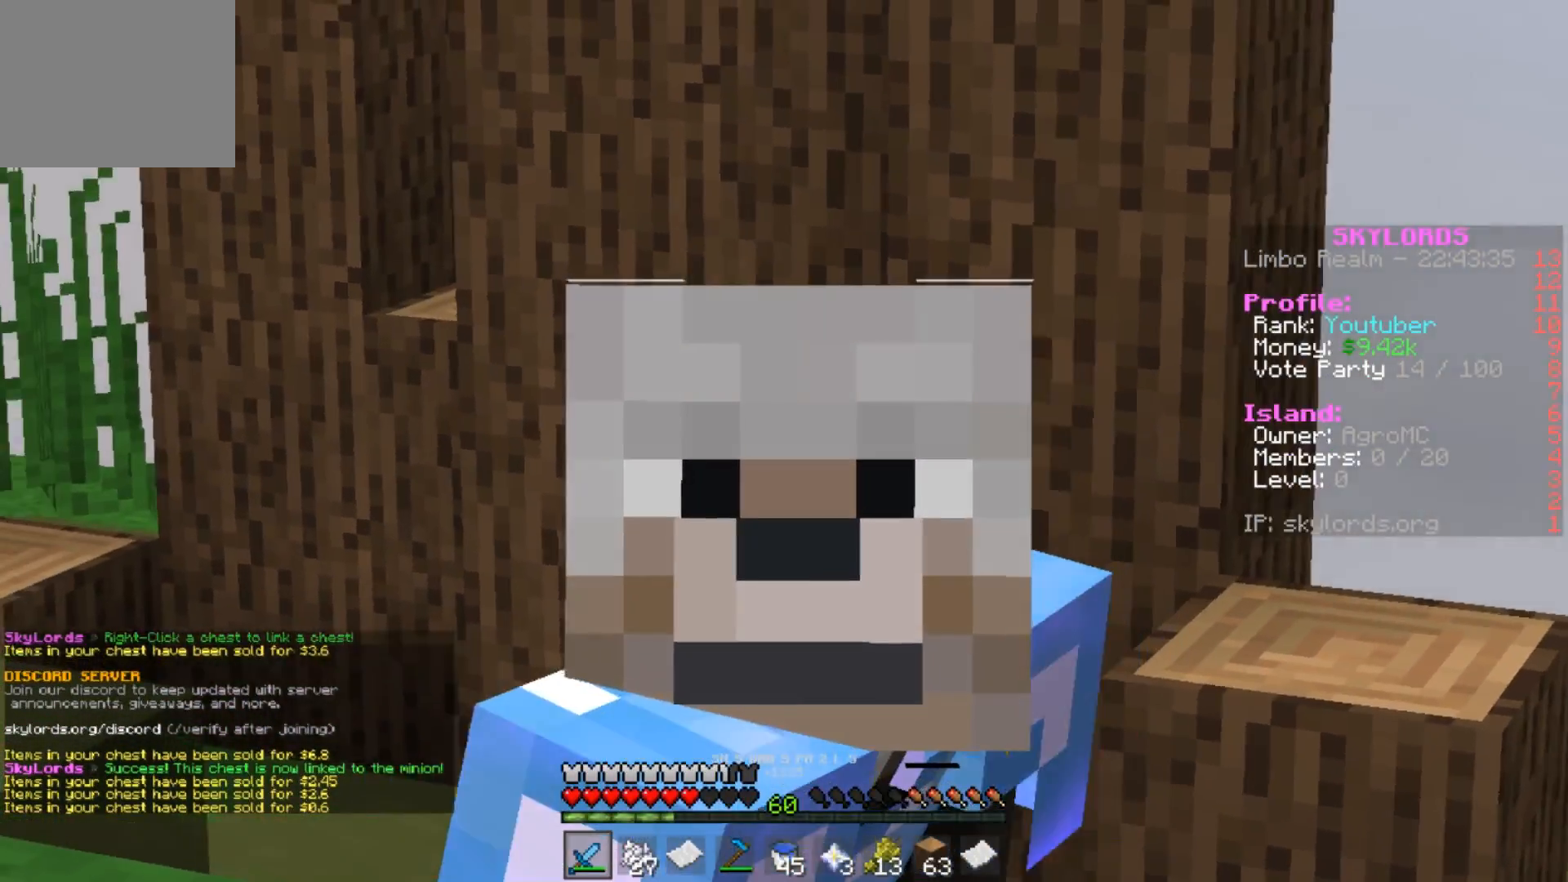
{"keys": ["s"], "events": []}
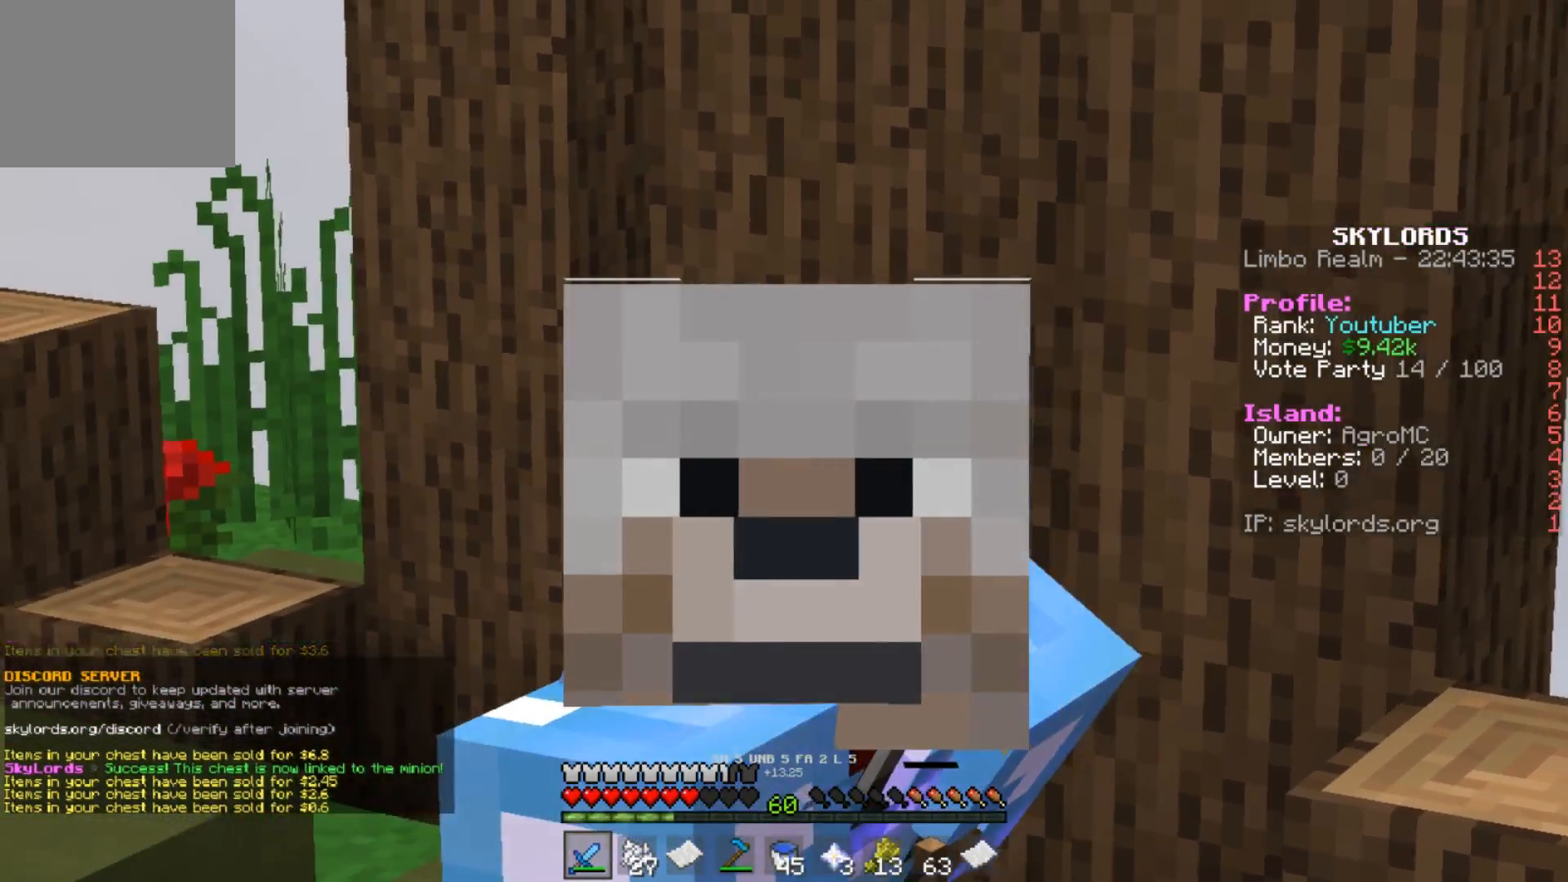
{"keys": ["s"], "events": []}
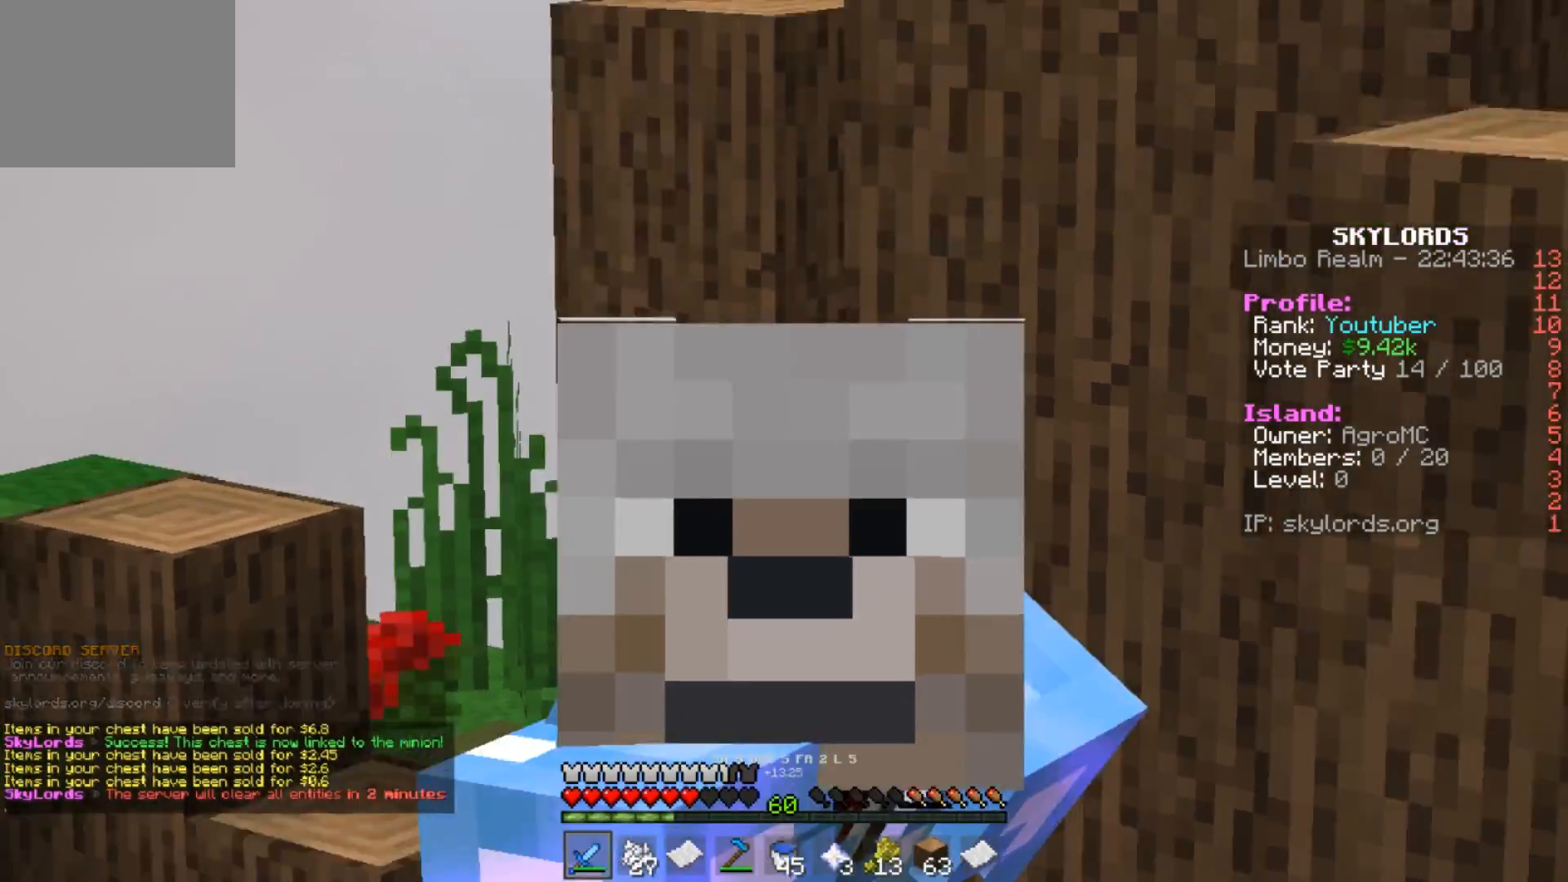
{"keys": ["s"], "events": []}
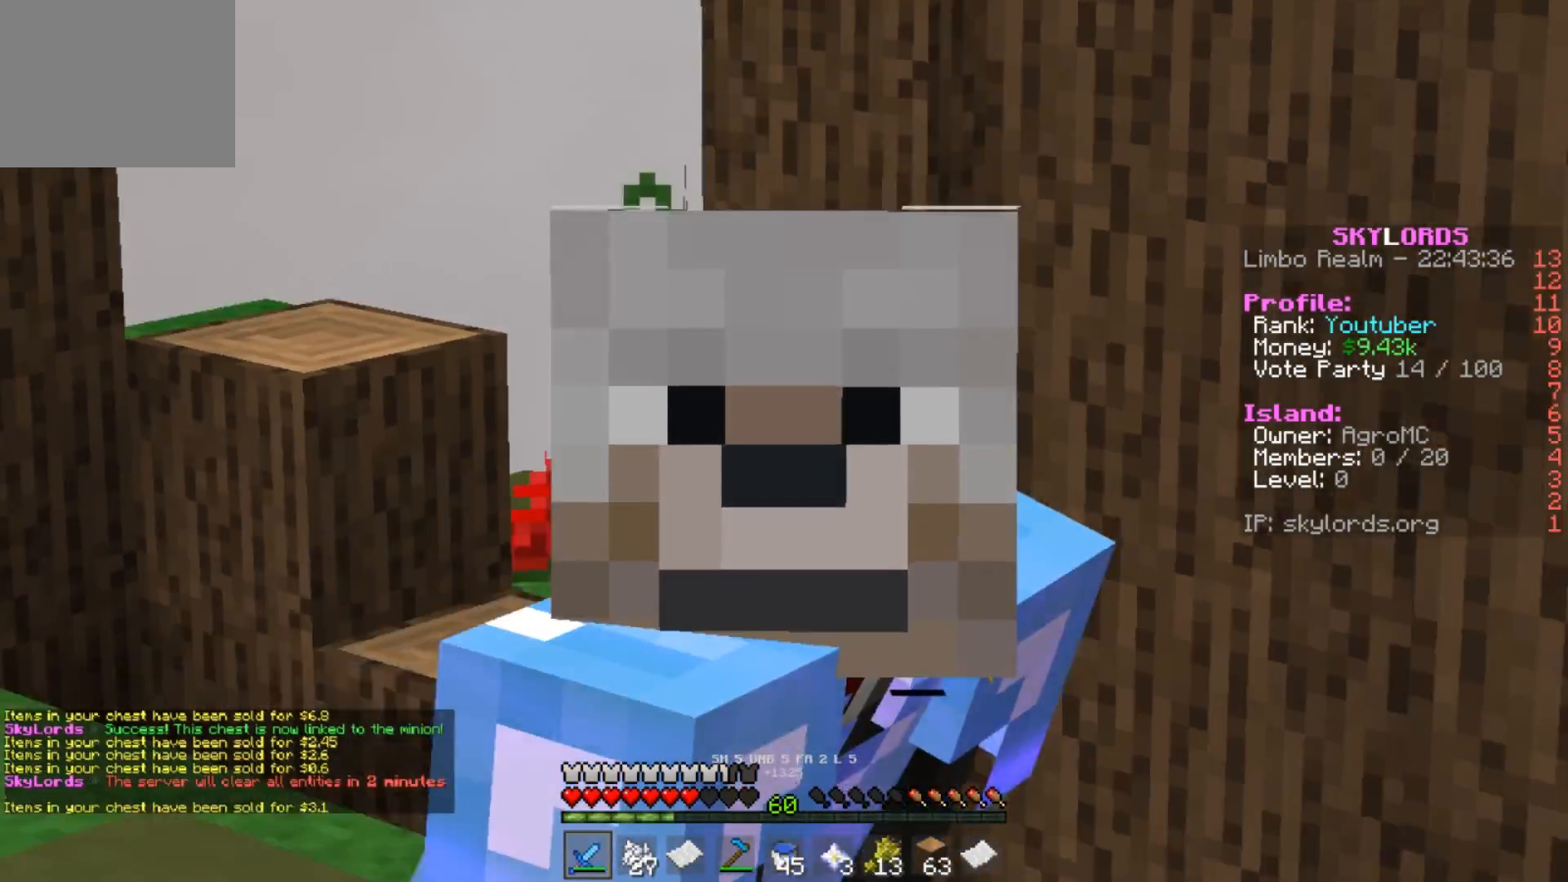
{"keys": ["s"], "events": []}
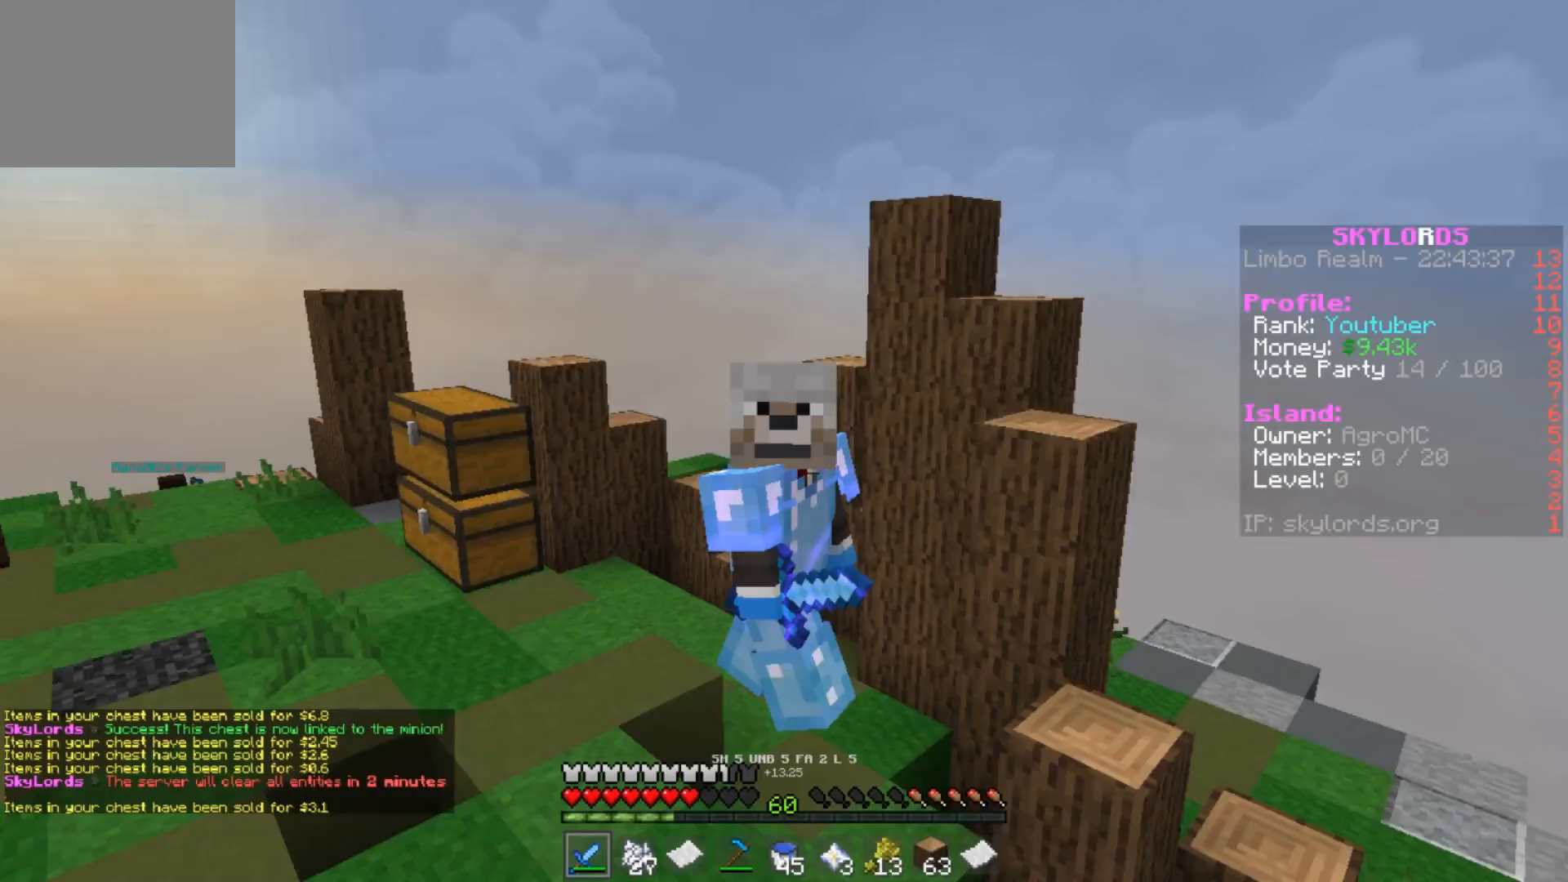
{"keys": ["s"], "events": []}
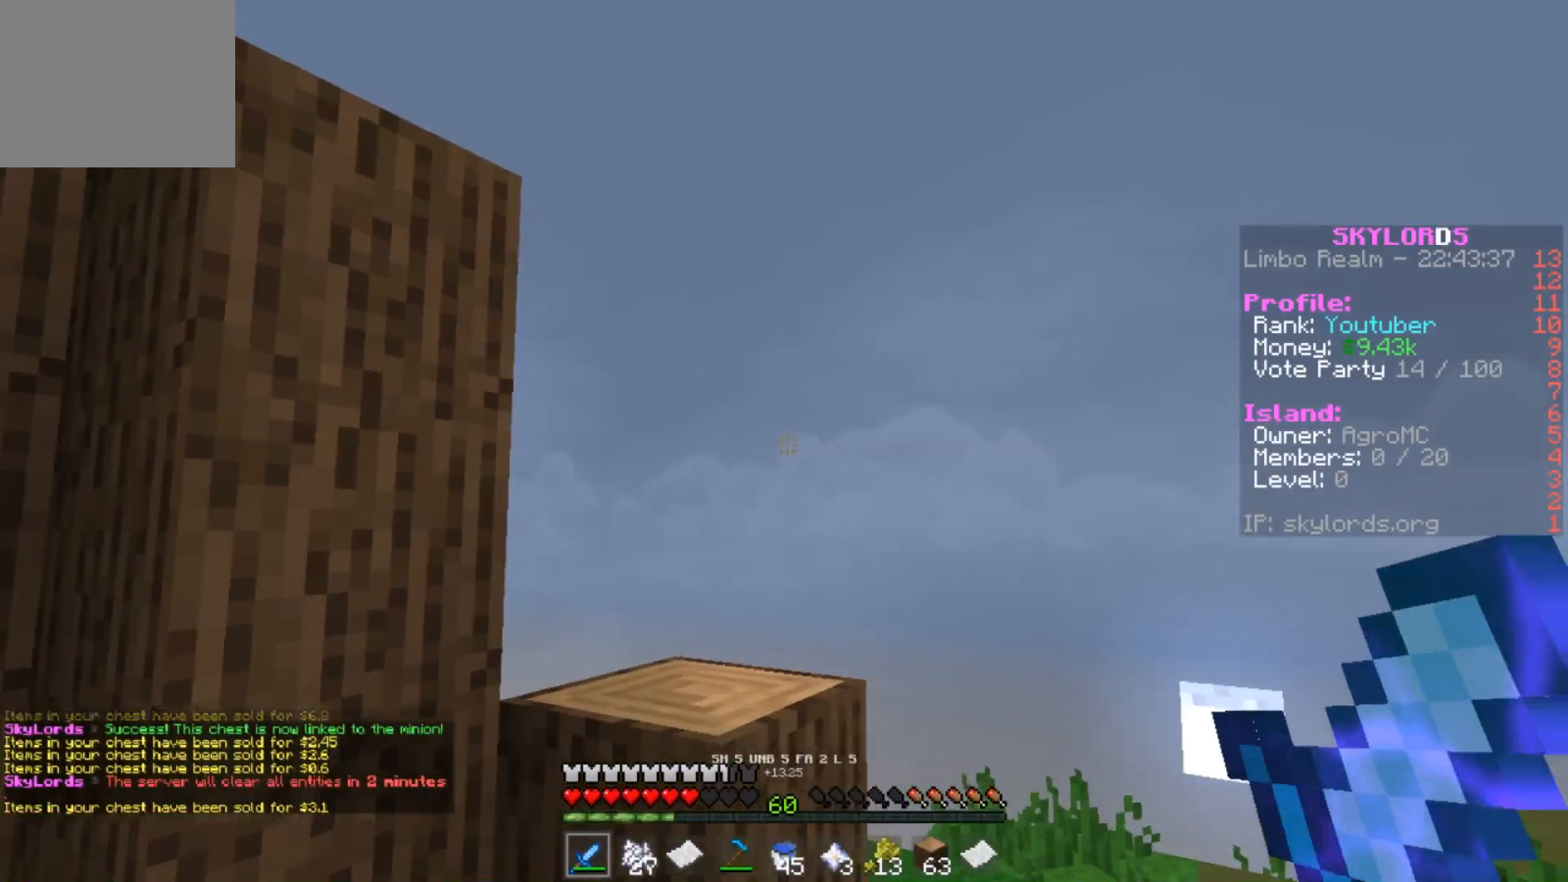
{"keys": ["s"], "events": []}
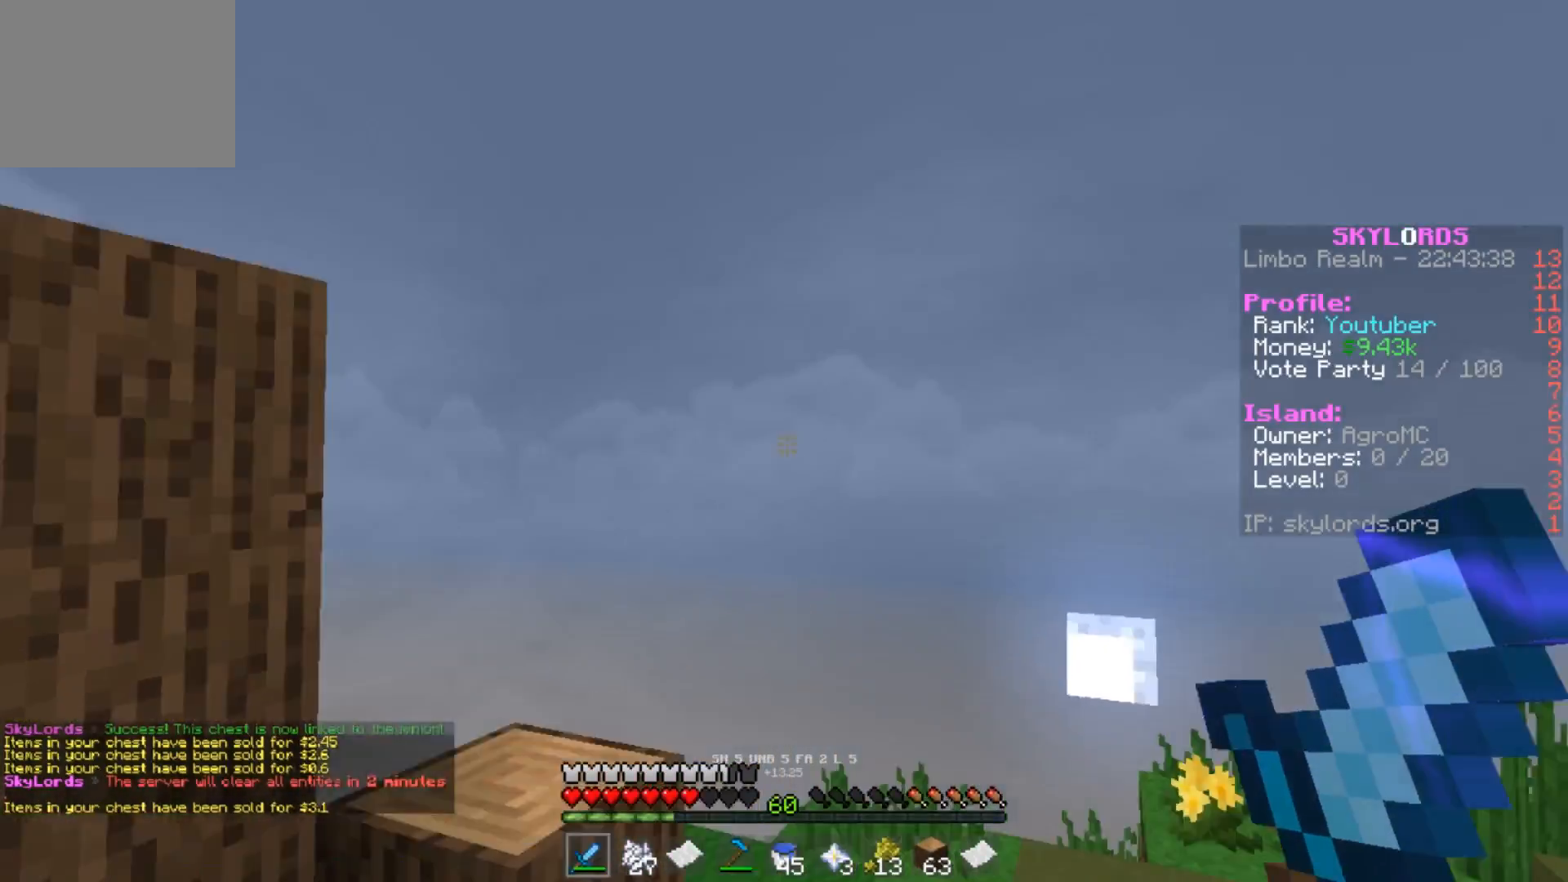
{"keys": ["a", "w"], "events": [[200, "s", "up"], [334, "w", "down"], [367, "a", "down"]]}
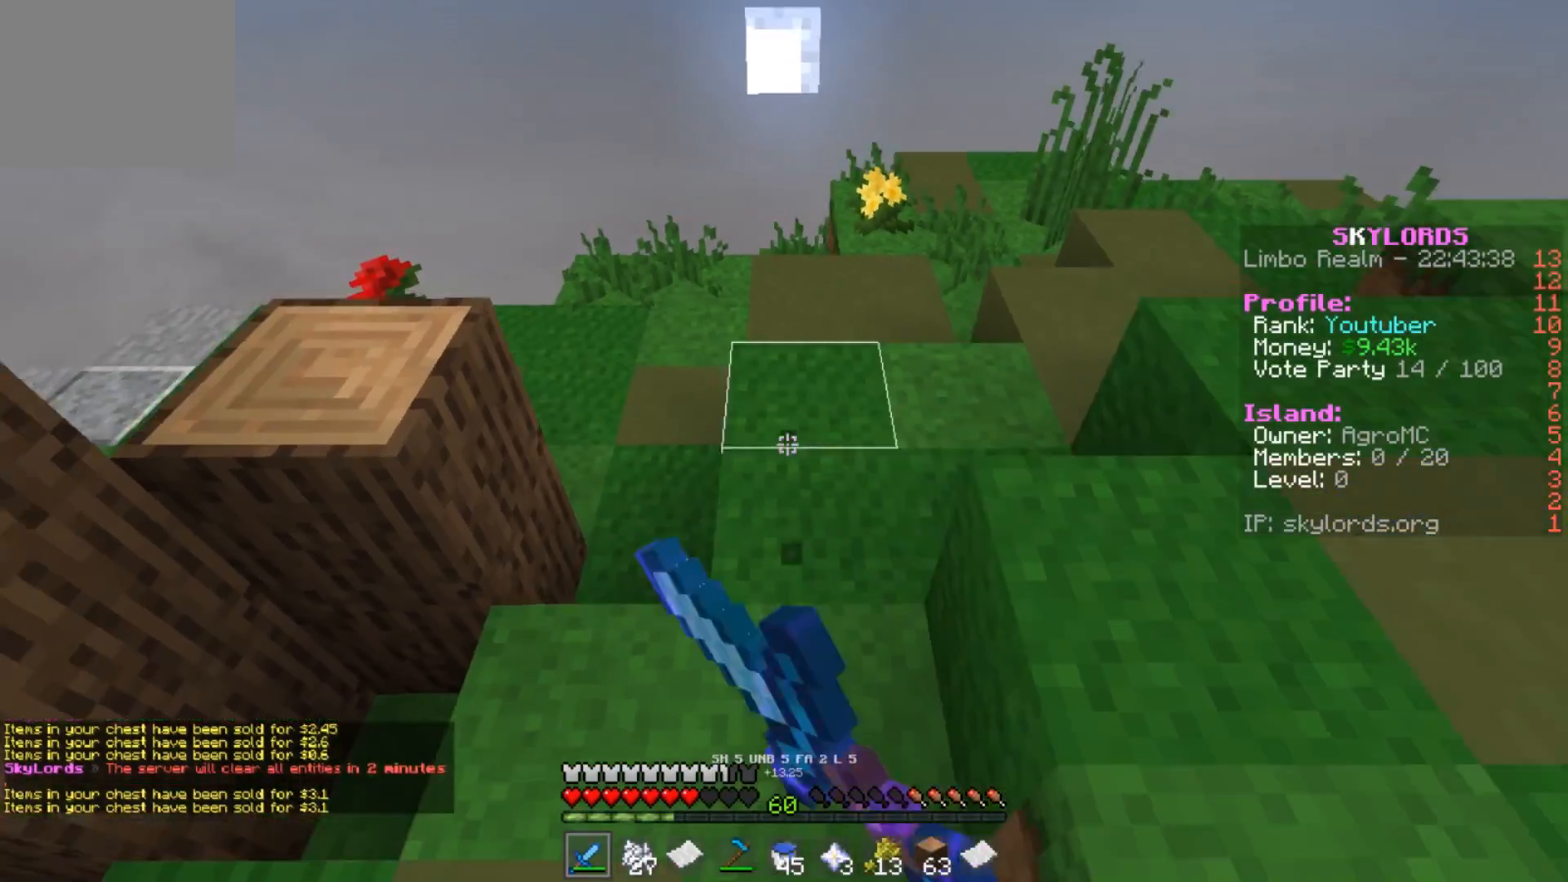
{"keys": ["w"], "events": [[66, "a", "up"]]}
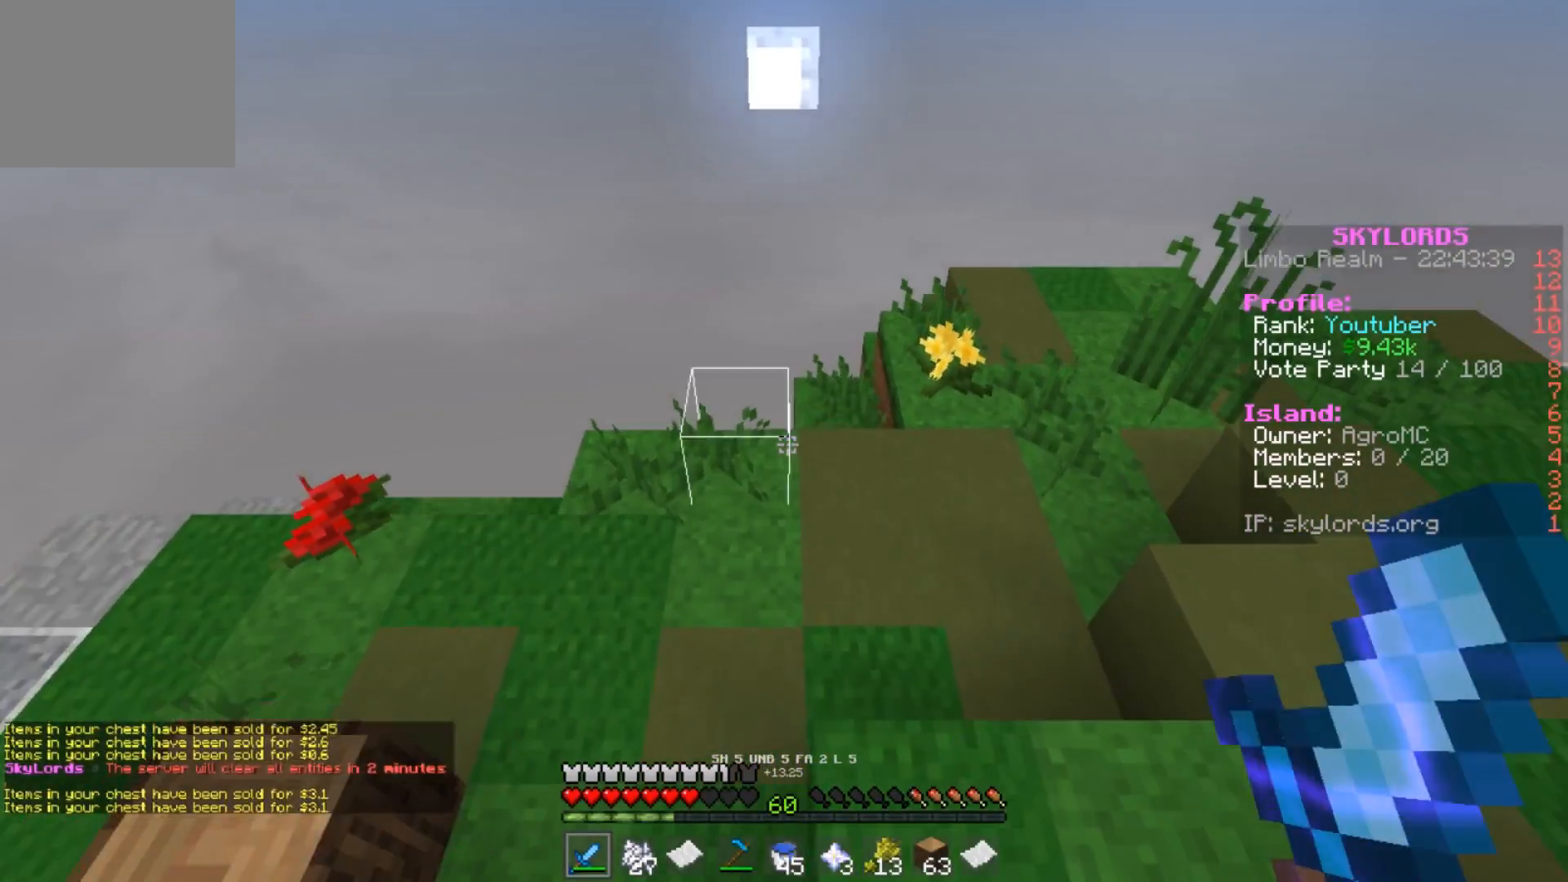
{"keys": ["w"], "events": [[67, "d", "down"], [434, "d", "up"]]}
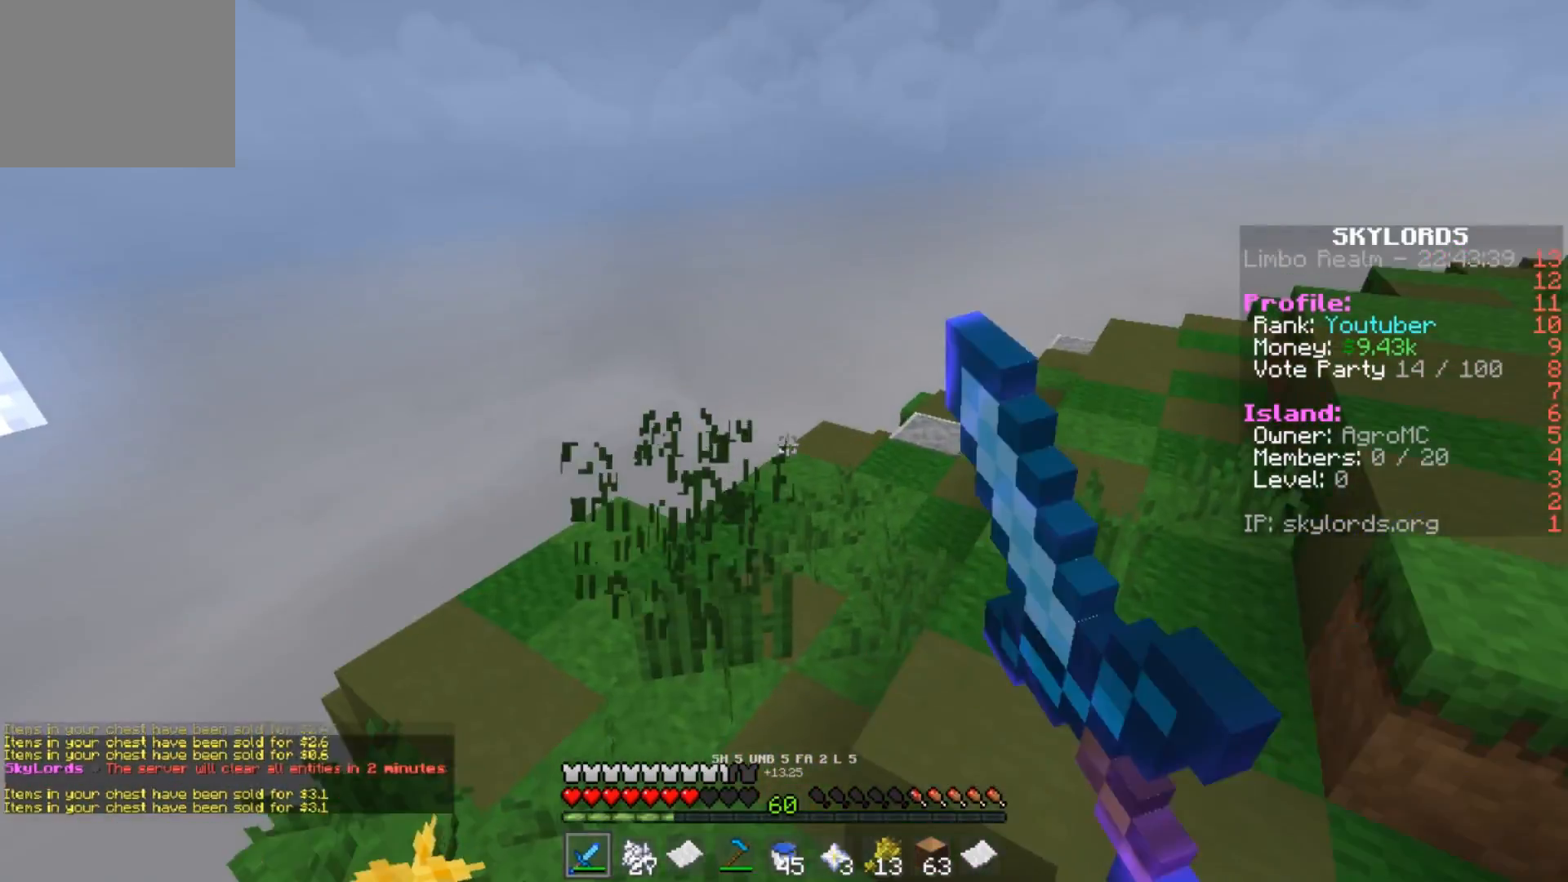
{"keys": ["w"], "events": [[66, "a", "down"], [333, "a", "up"]]}
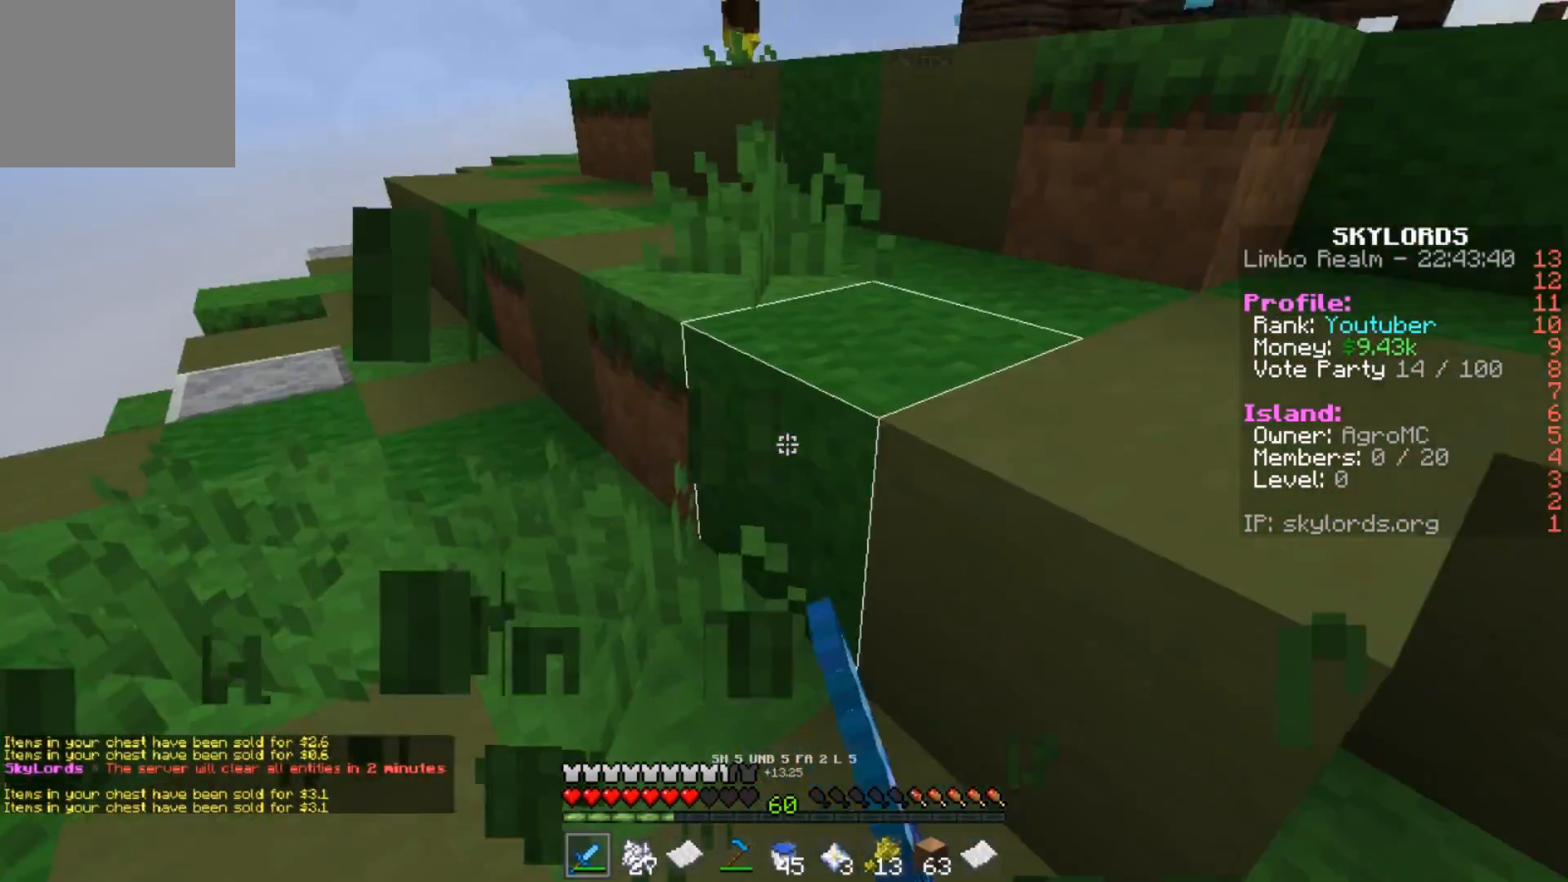
{"keys": ["a", "w"], "events": [[467, "a", "down"]]}